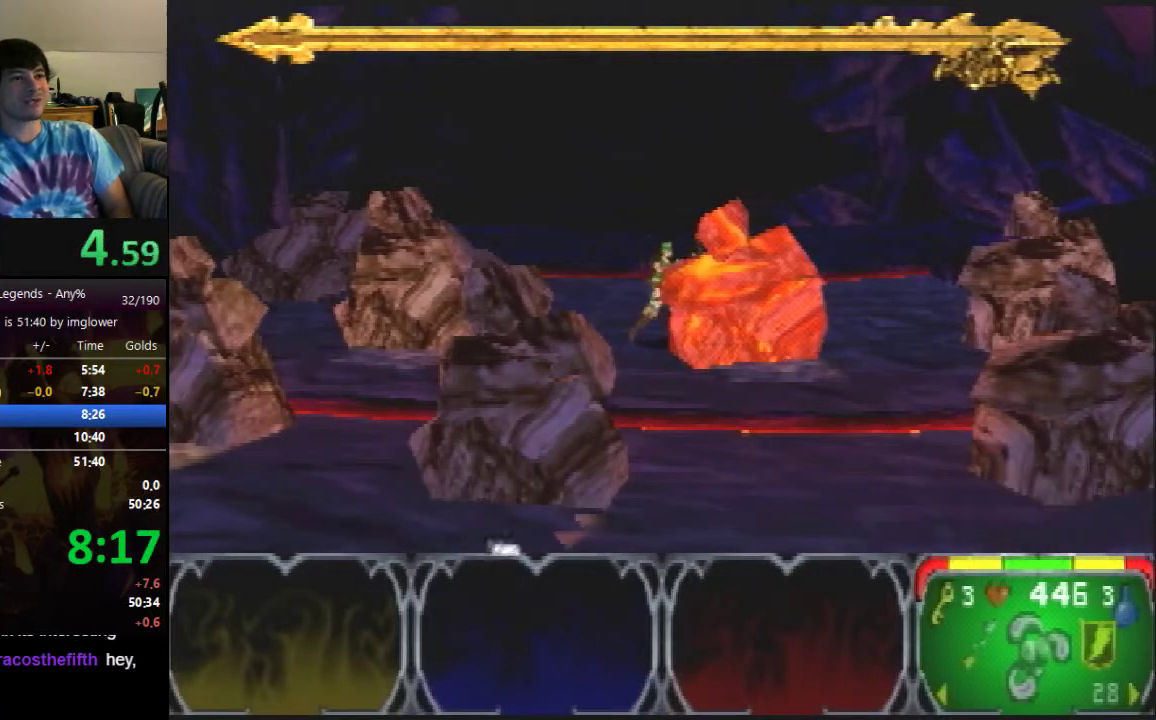
Gameplay with a controller (Nintendo layout); each line is a JSON object with the inputs held at the frame after it. "events" lists button and stick changes between this image and that frame as [ms after this image, input, new state], when the widget could be followed in between. Not read: L3 R3.
{"buttons": [], "left_stick": "center", "events": [[33, "A", "up"], [100, "A", "down"], [167, "A", "up"], [233, "A", "down"], [300, "A", "up"]]}
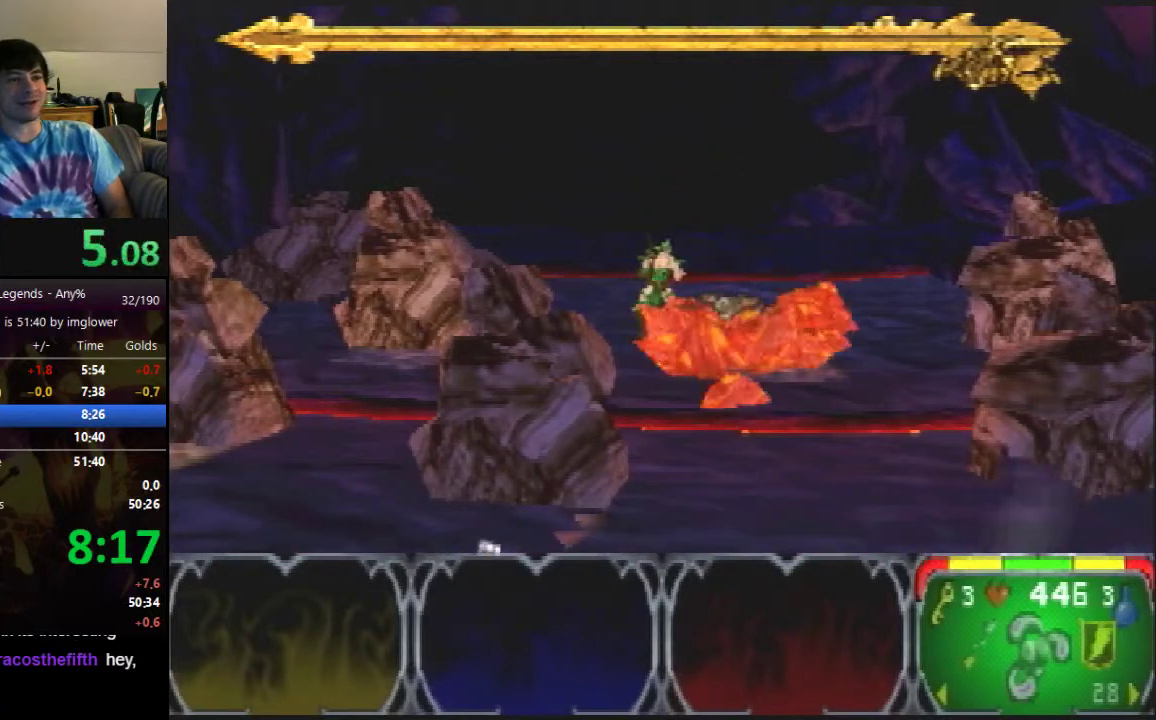
{"buttons": [], "left_stick": "center", "events": []}
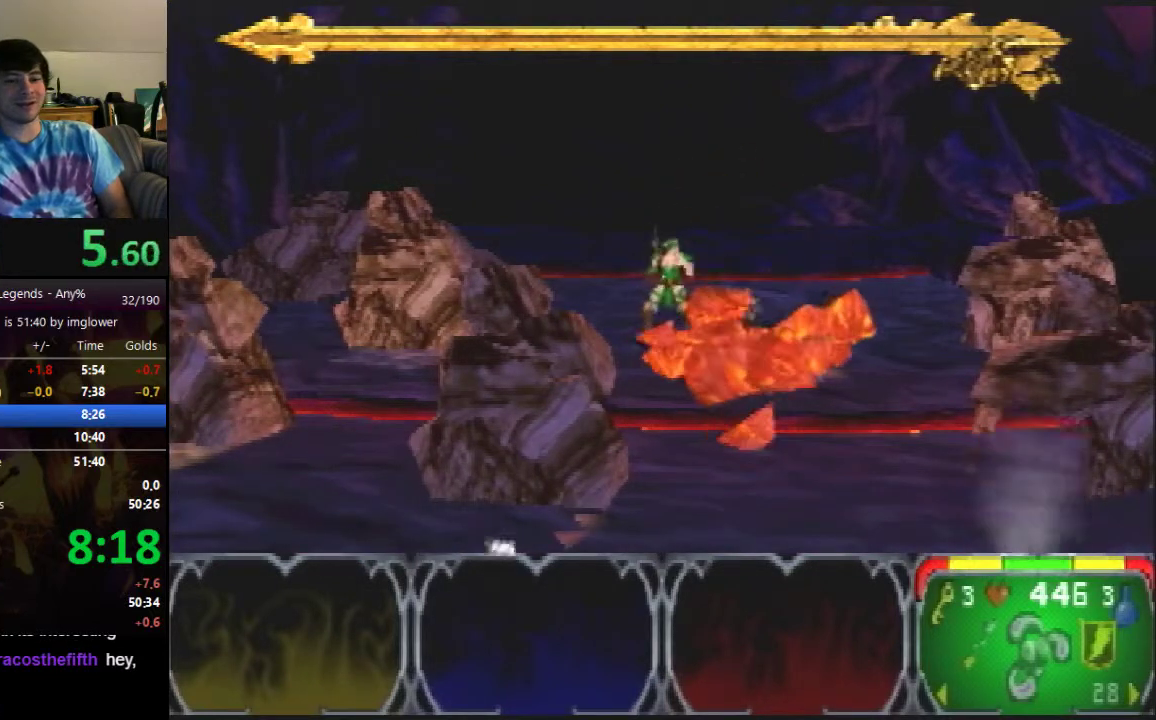
{"buttons": [], "left_stick": "center", "events": []}
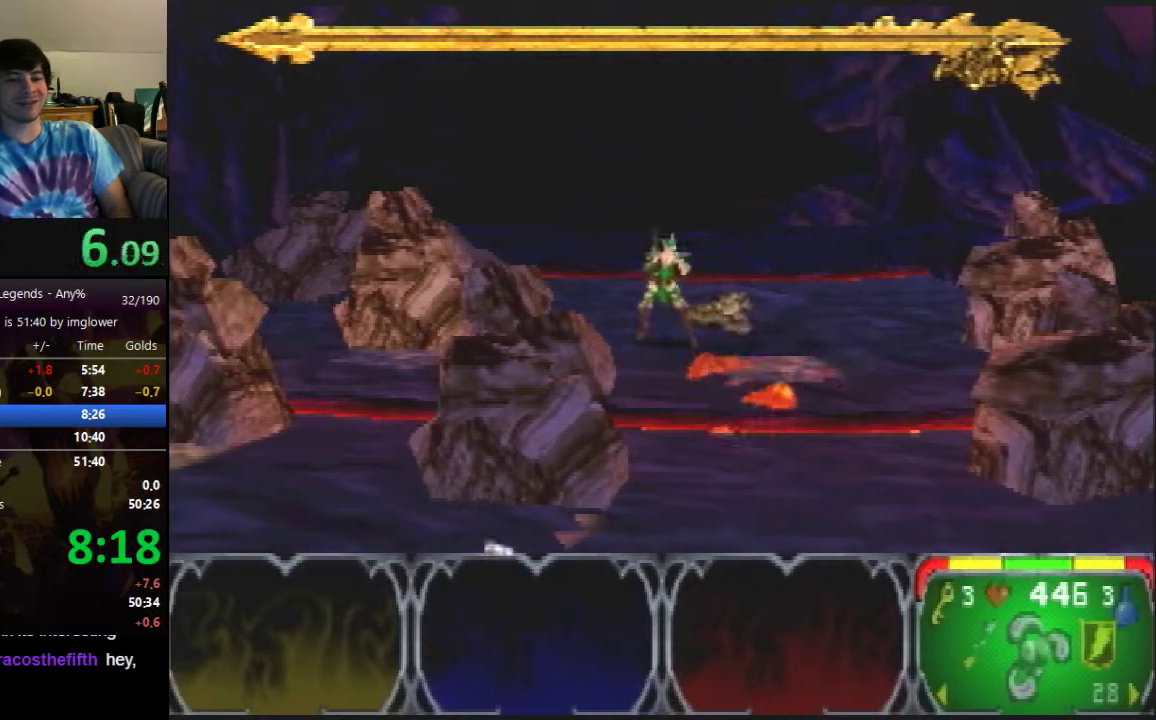
{"buttons": [], "left_stick": "center", "events": []}
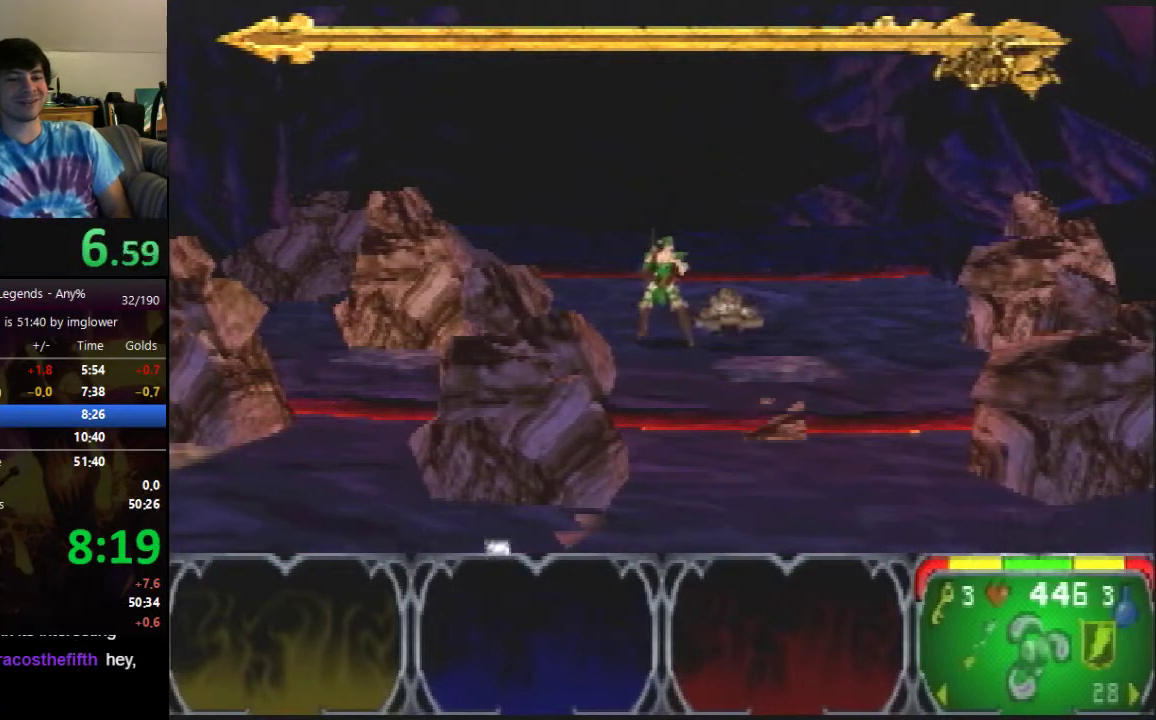
{"buttons": [], "left_stick": "center", "events": []}
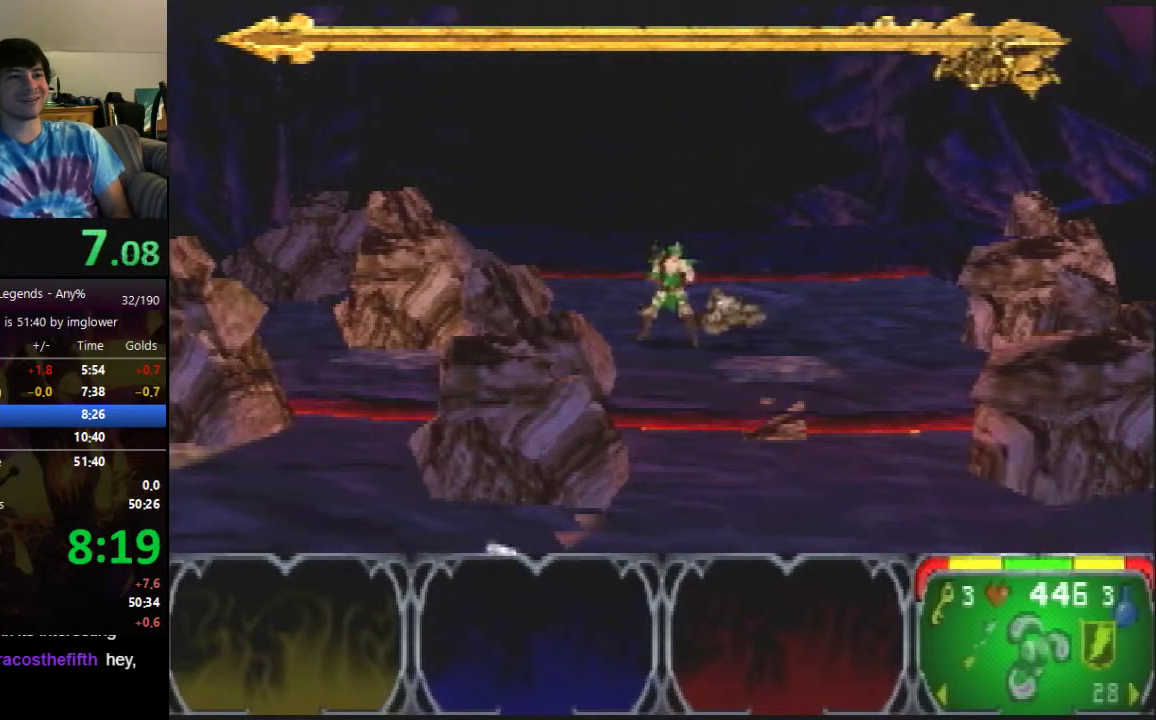
{"buttons": [], "left_stick": "center", "events": []}
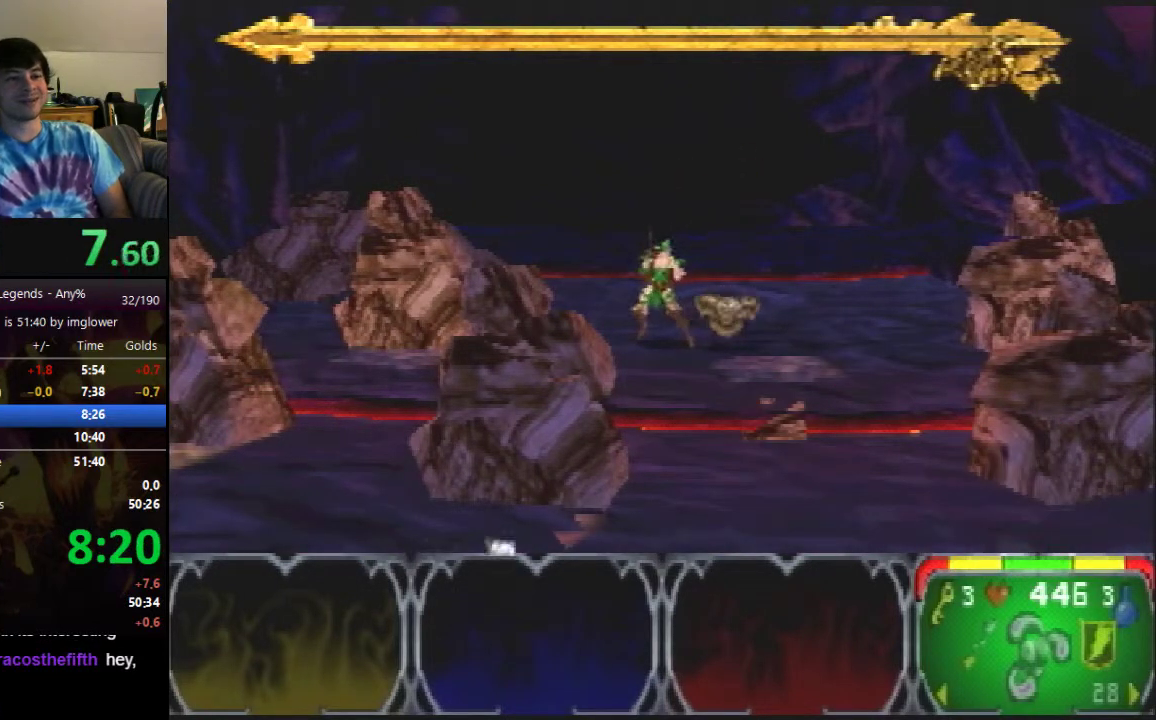
{"buttons": [], "left_stick": "center", "events": []}
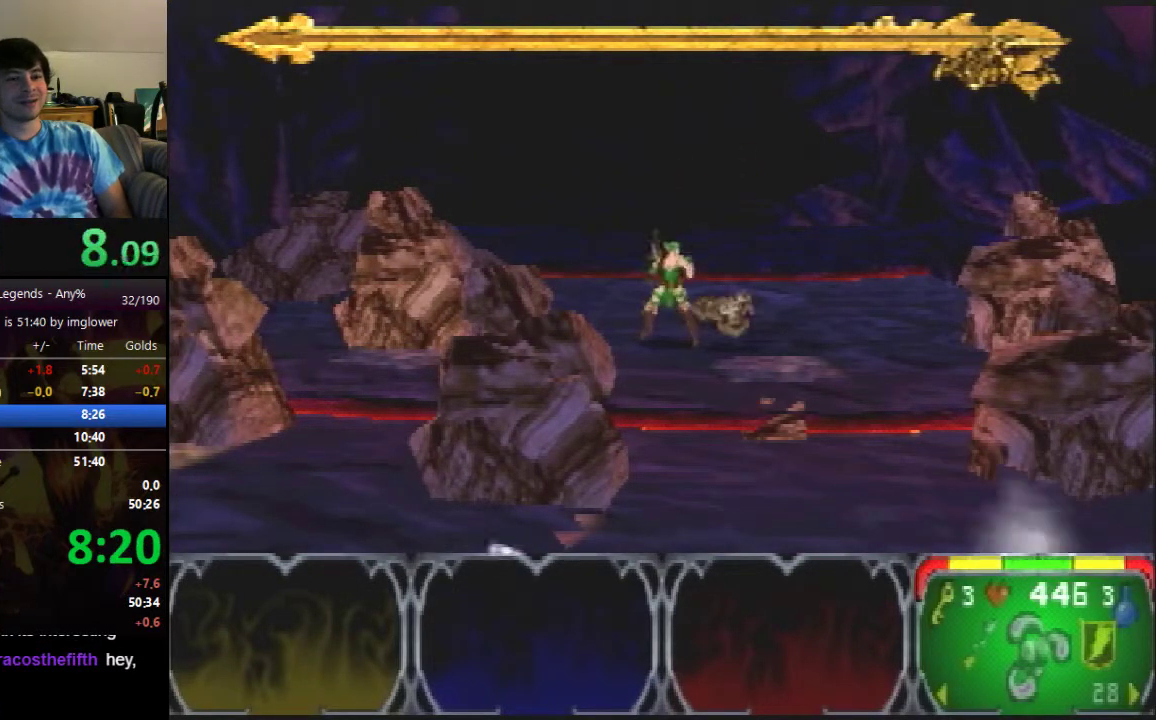
{"buttons": [], "left_stick": "up-right", "events": [[300, "left_stick", "up-right"]]}
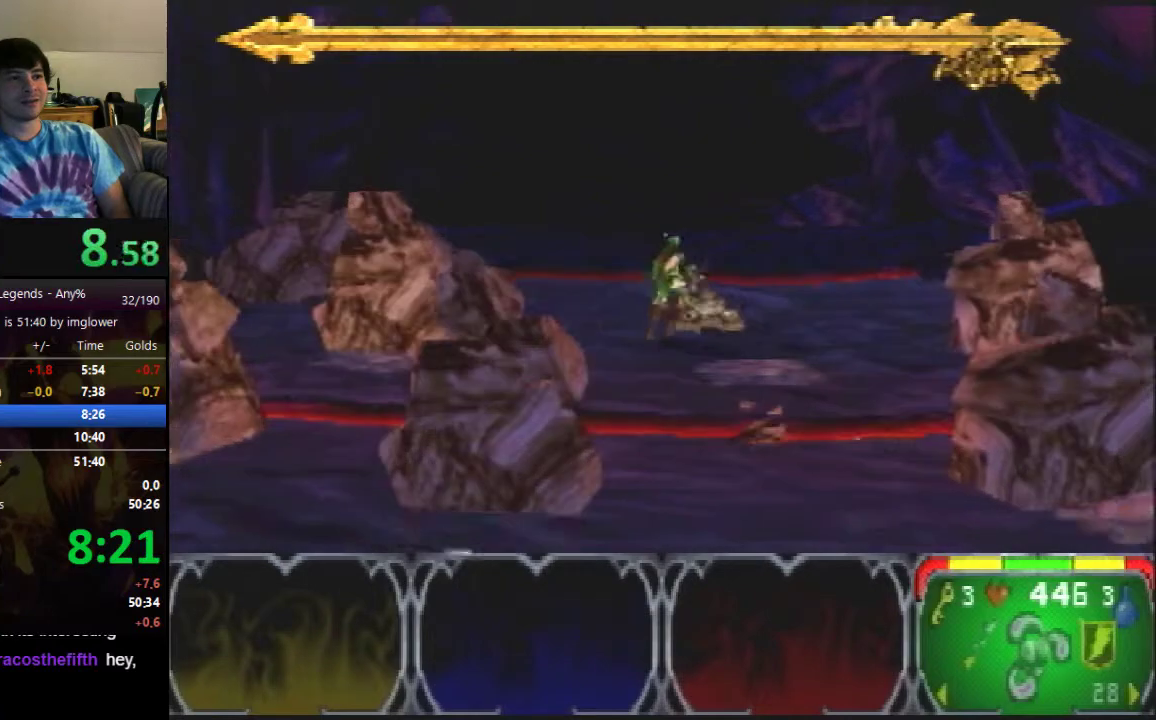
{"buttons": [], "left_stick": "down", "events": [[233, "left_stick", "down"]]}
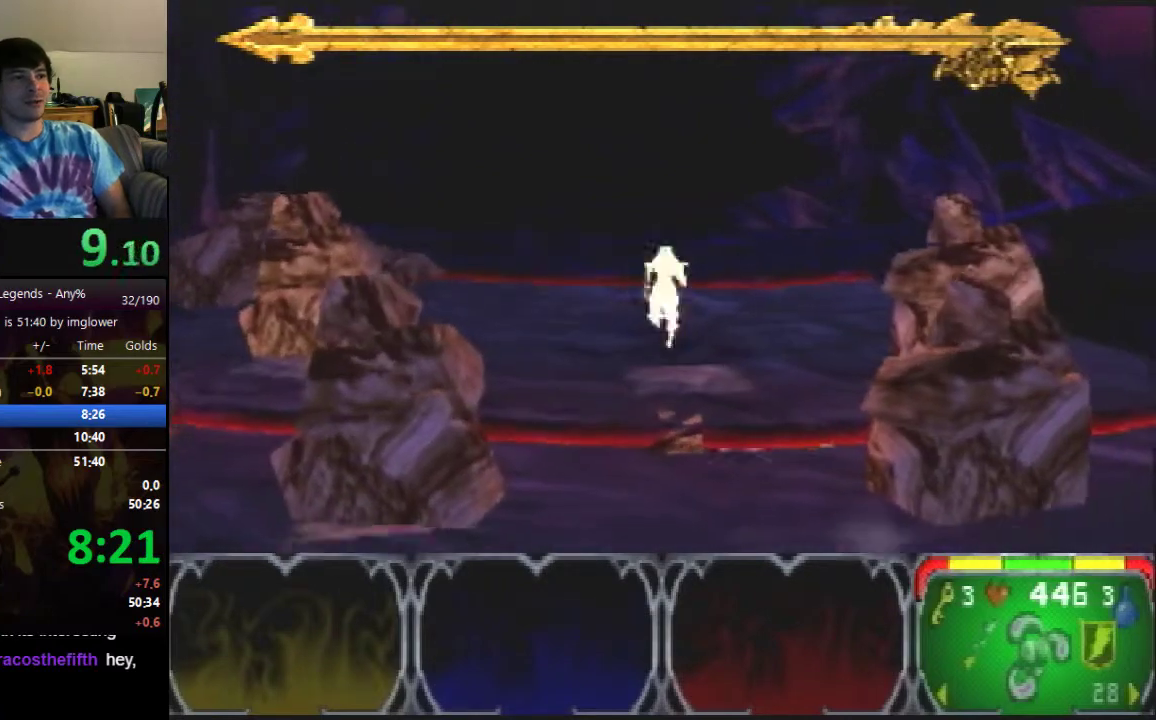
{"buttons": [], "left_stick": "down-left", "events": [[33, "left_stick", "down-left"]]}
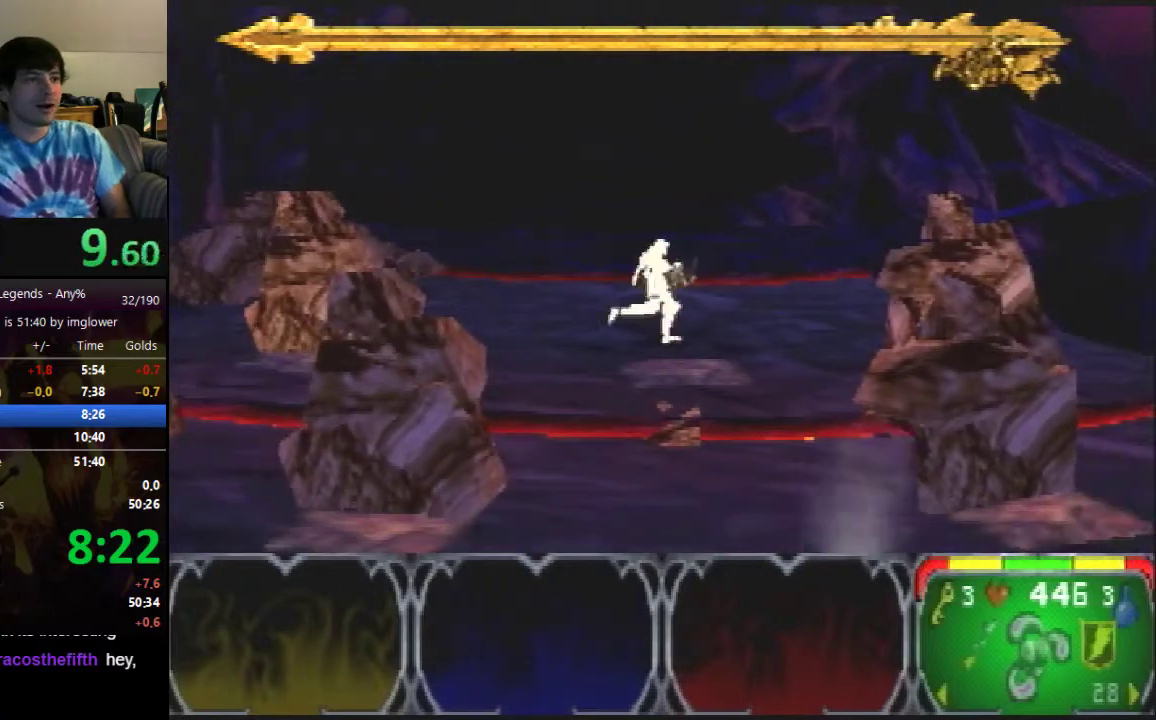
{"buttons": [], "left_stick": "center", "events": [[267, "left_stick", "center"]]}
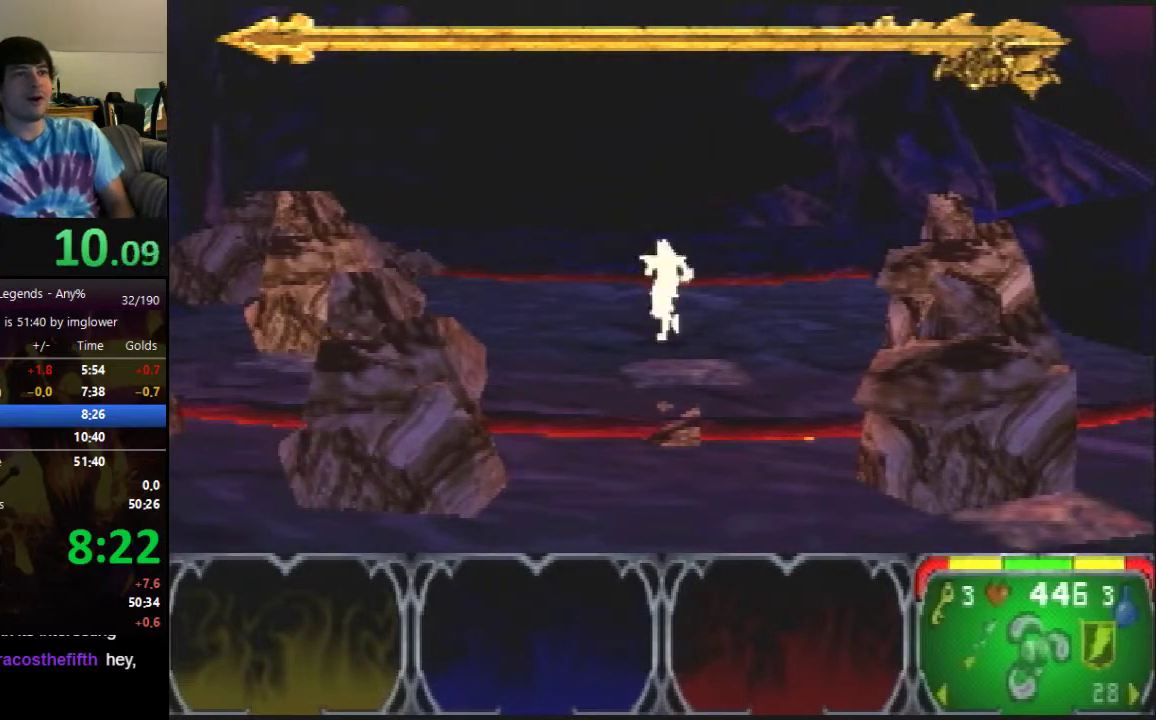
{"buttons": [], "left_stick": "center", "events": []}
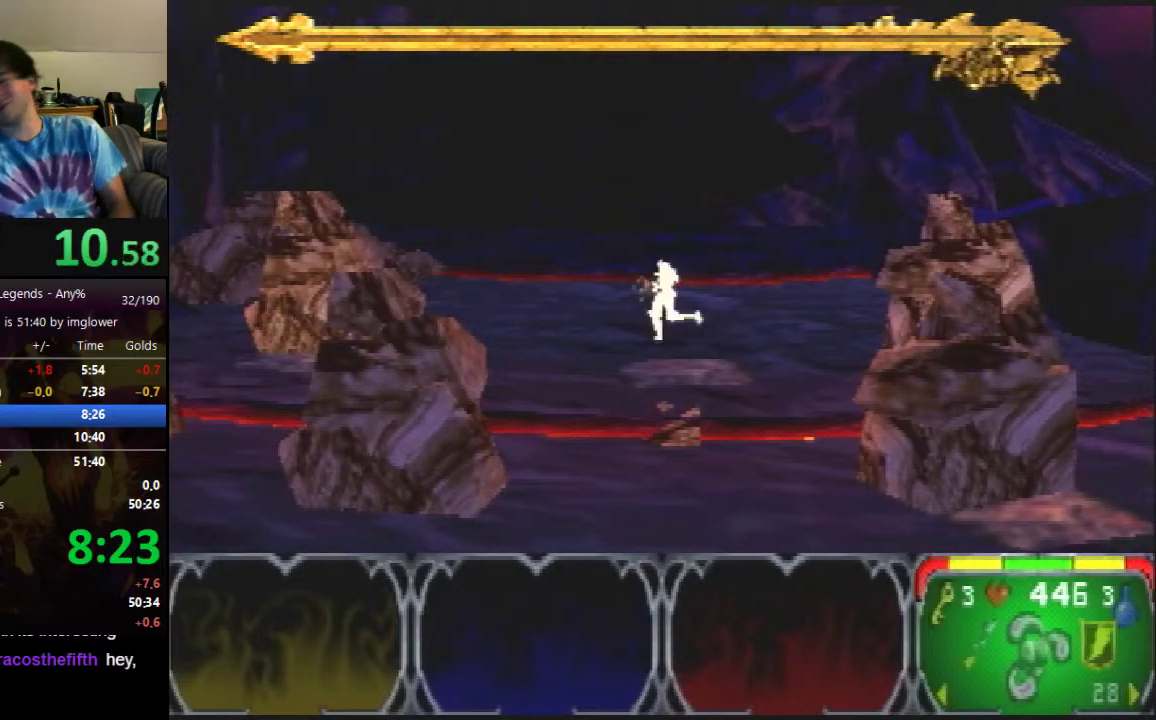
{"buttons": [], "left_stick": "center", "events": []}
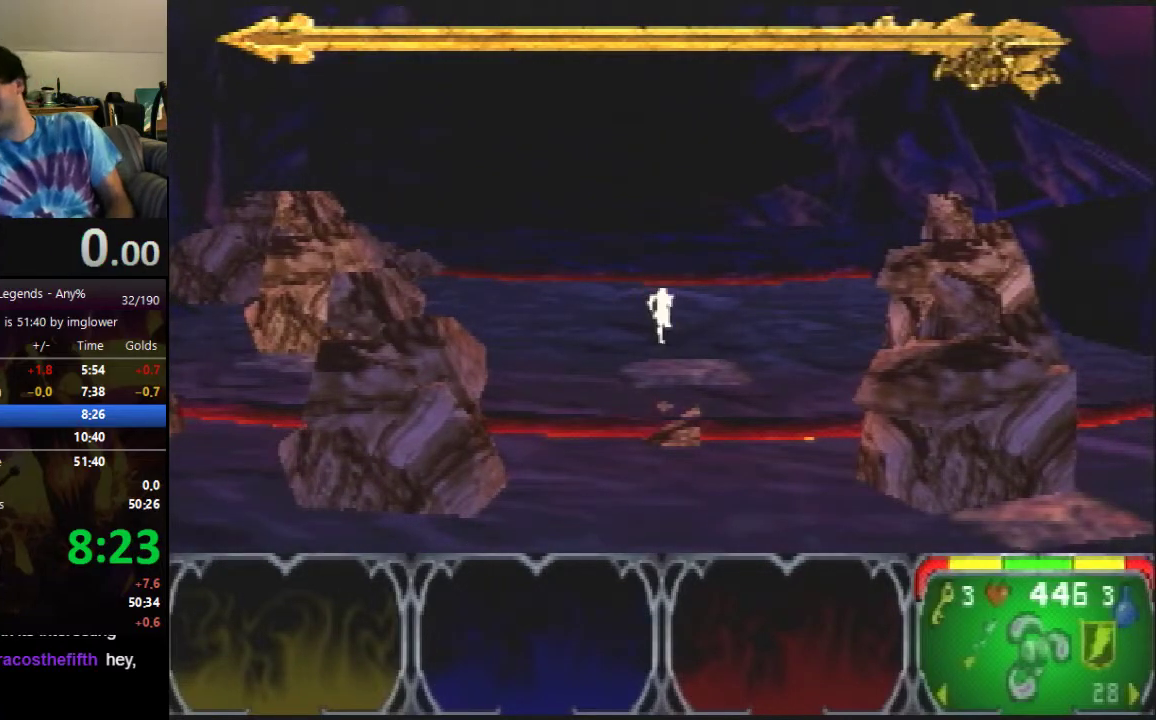
{"buttons": [], "left_stick": "center", "events": []}